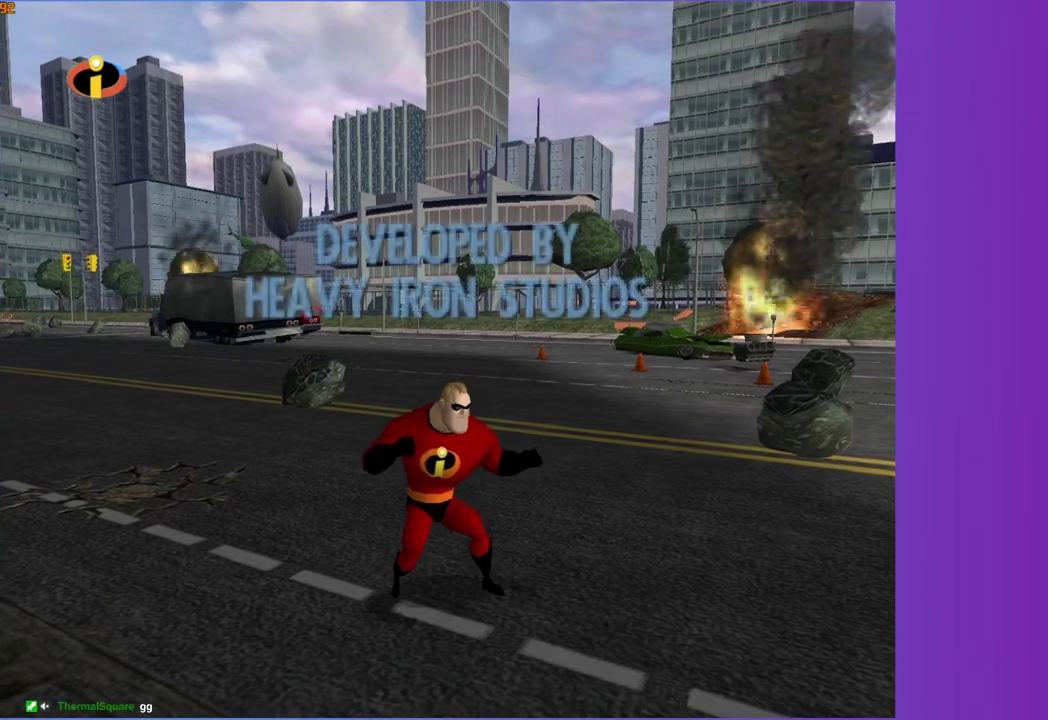
Gameplay with a controller (Xbox layout); each line is a JSON object with the inputs held at the frame after it. "events" lists button and stick changes between this image and that frame as [ms after this image, input, new state], when the widget could be followed in between. This overlay highlights the sticks when they move; stick clicks (L3 R3) are not distinguishable. Not read: L3 R3.
{"buttons": [], "left_stick": "up", "right_stick": "center", "events": [[367, "left_stick", "up"]]}
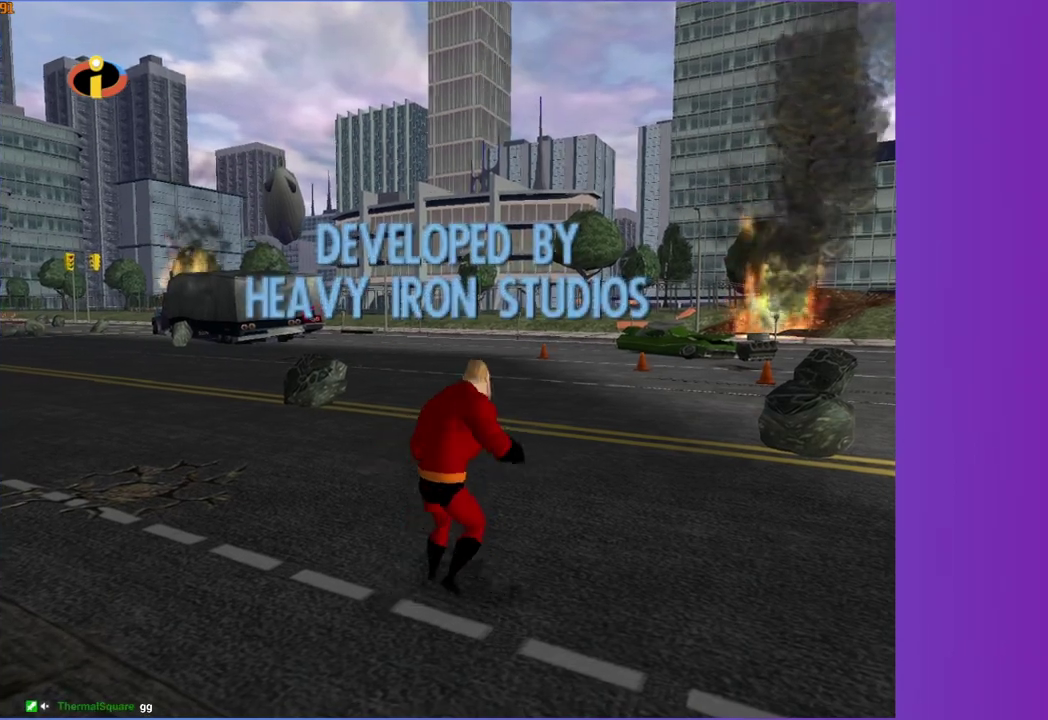
{"buttons": [], "left_stick": "up", "right_stick": "center", "events": [[17, "left_stick", "up-right"], [117, "left_stick", "up"]]}
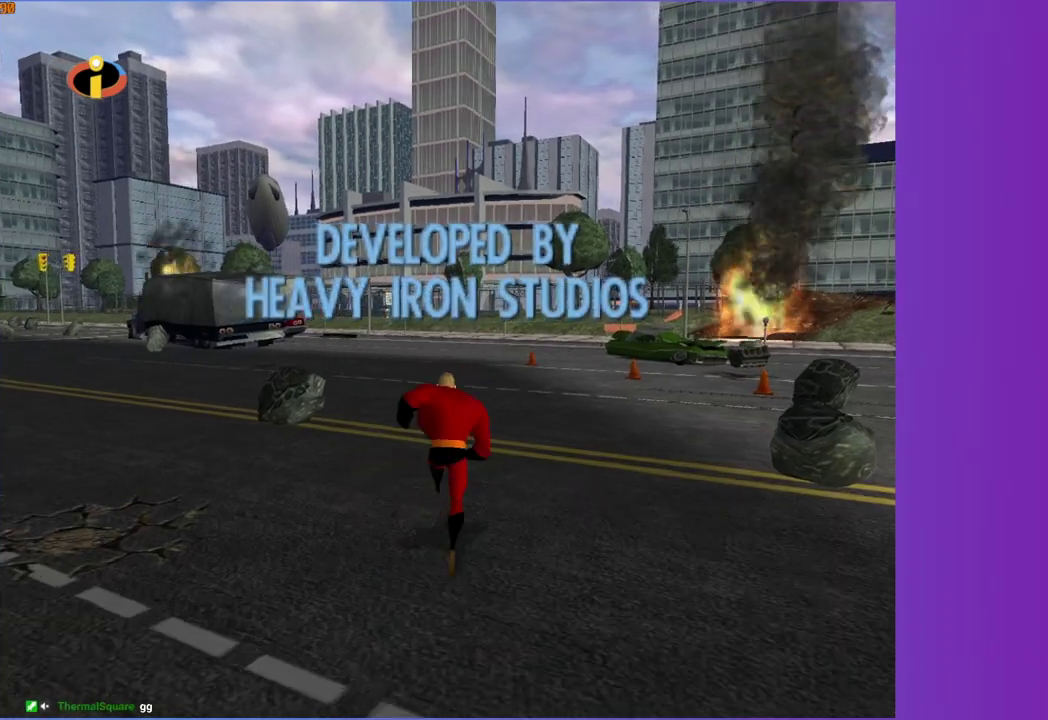
{"buttons": [], "left_stick": "up-right", "right_stick": "center", "events": [[483, "left_stick", "up-right"]]}
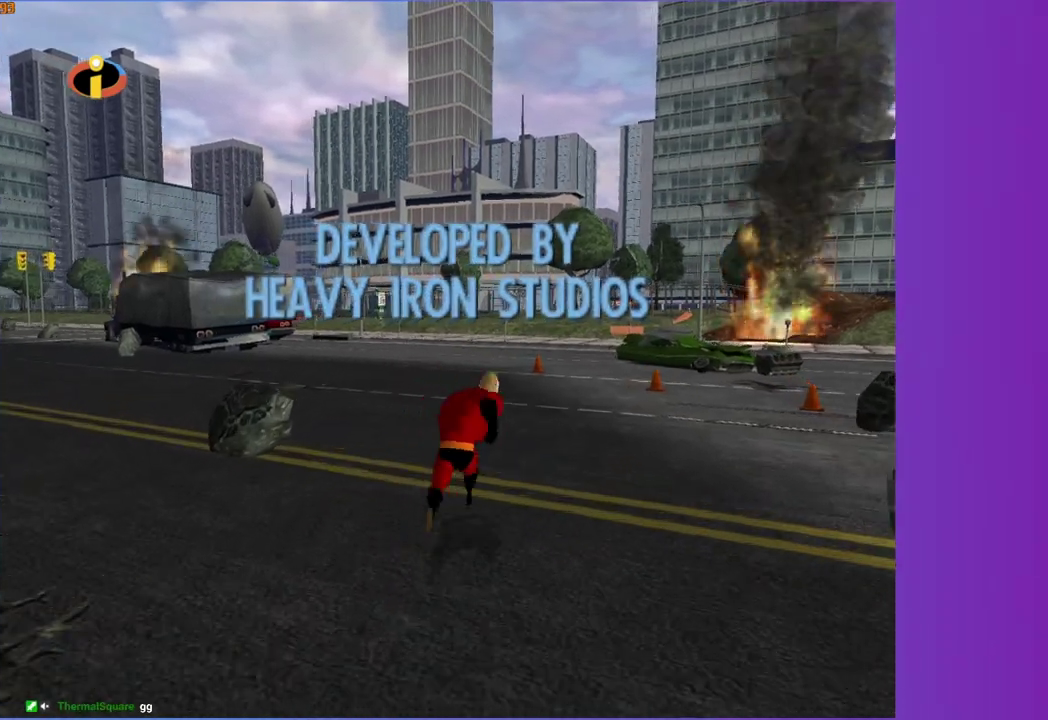
{"buttons": [], "left_stick": "center", "right_stick": "center", "events": [[283, "left_stick", "center"]]}
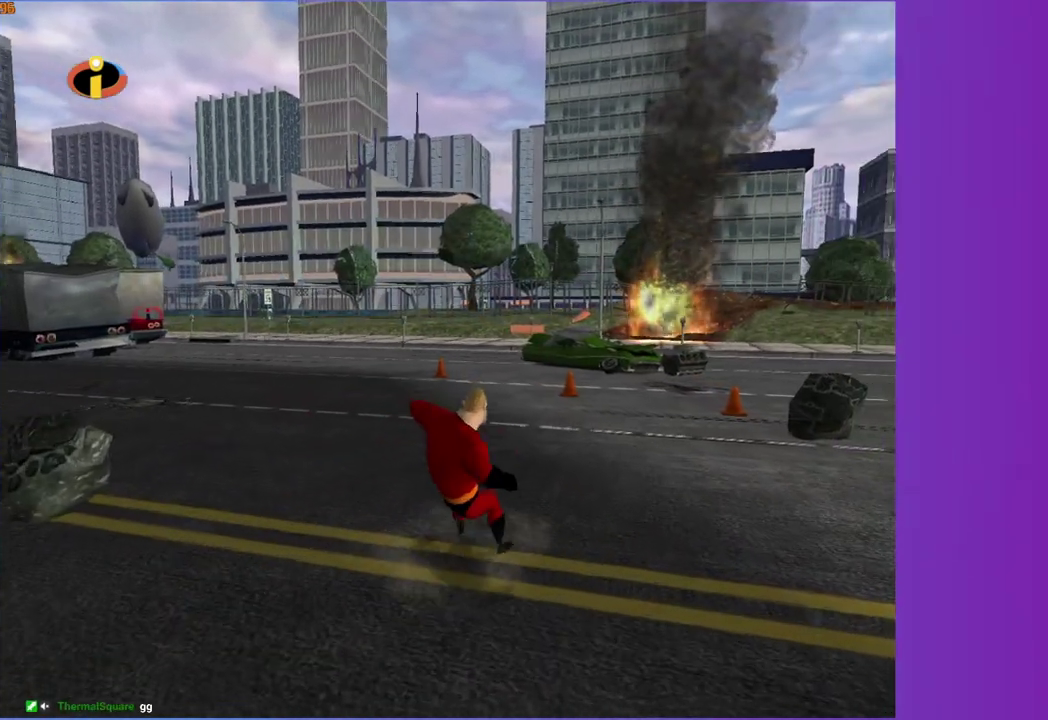
{"buttons": [], "left_stick": "center", "right_stick": "center", "events": []}
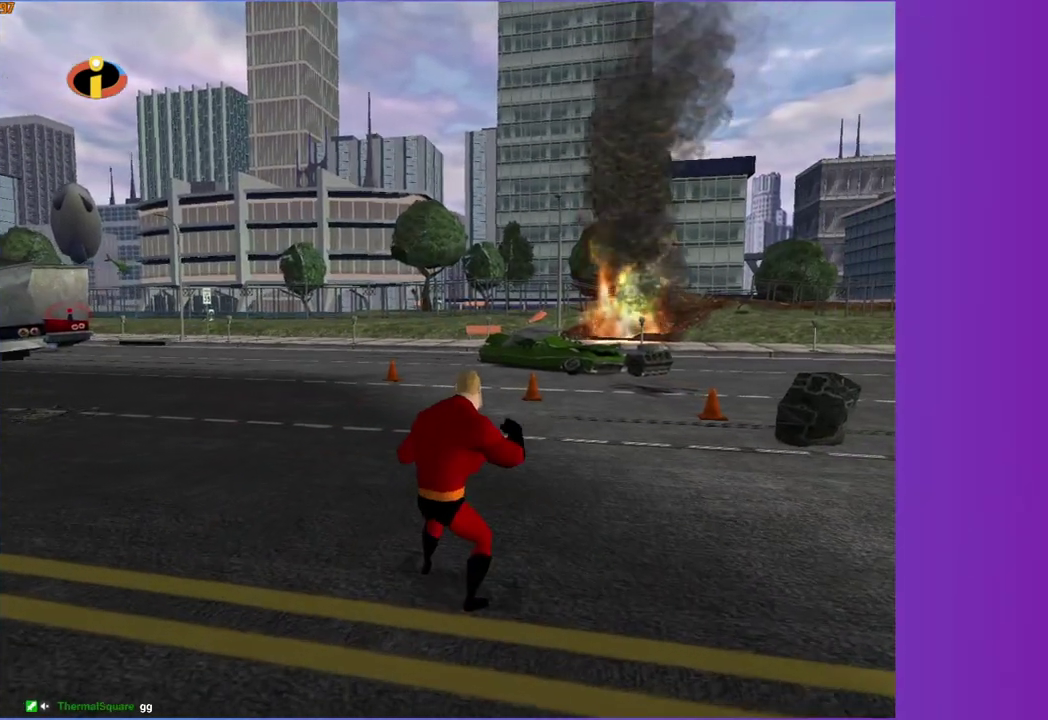
{"buttons": [], "left_stick": "center", "right_stick": "center", "events": []}
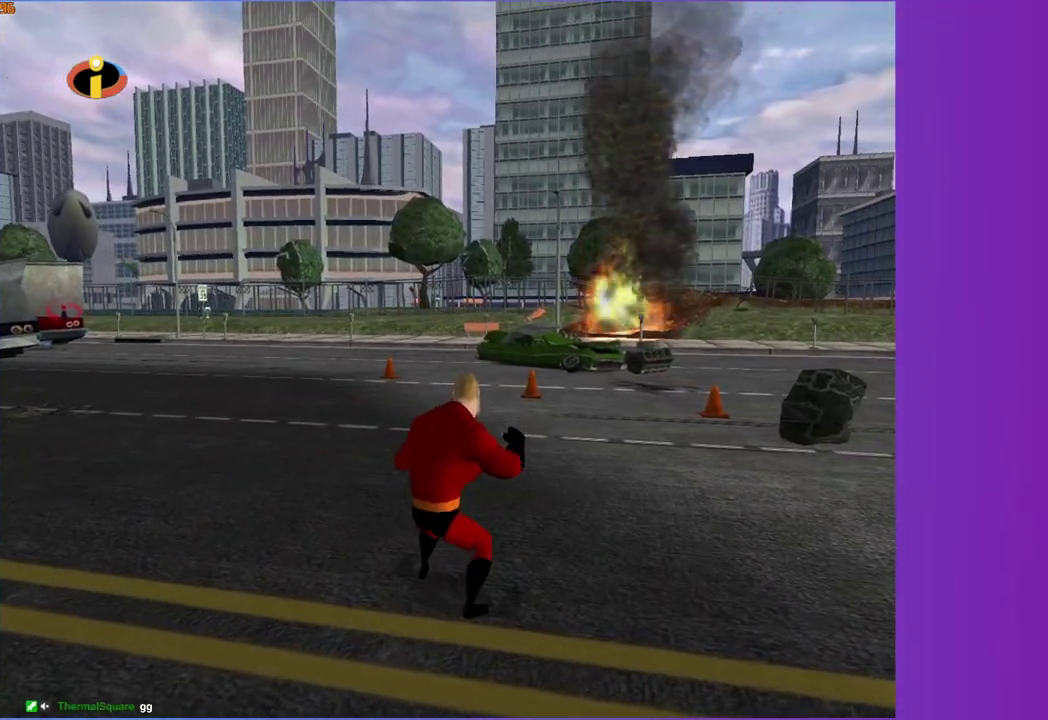
{"buttons": [], "left_stick": "center", "right_stick": "center", "events": []}
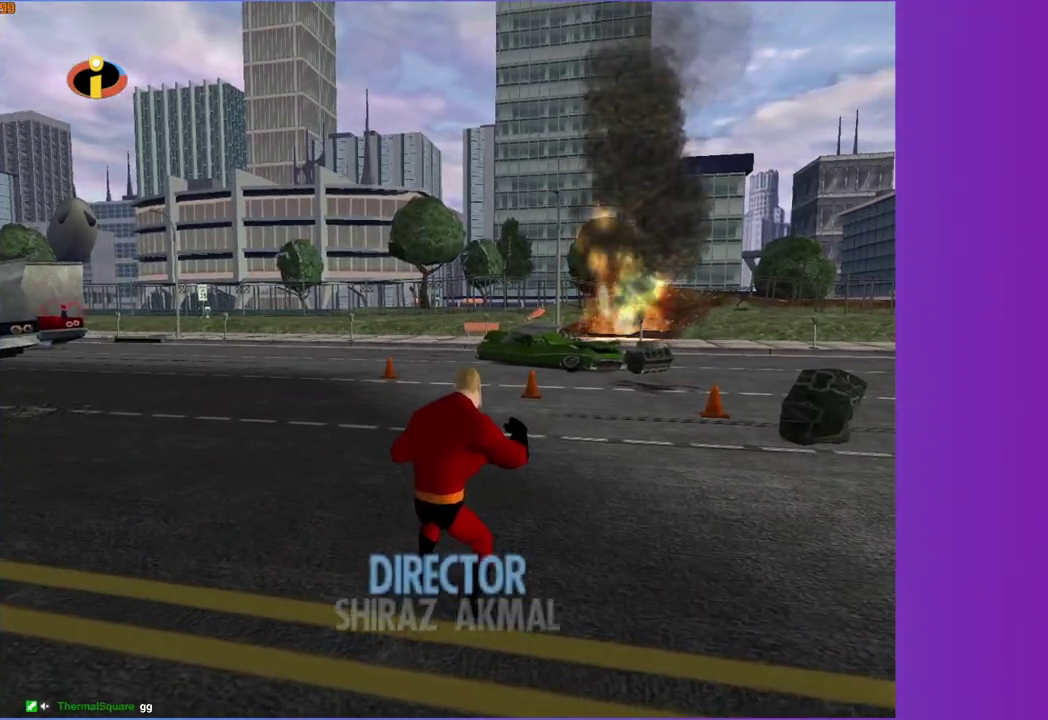
{"buttons": [], "left_stick": "center", "right_stick": "center", "events": []}
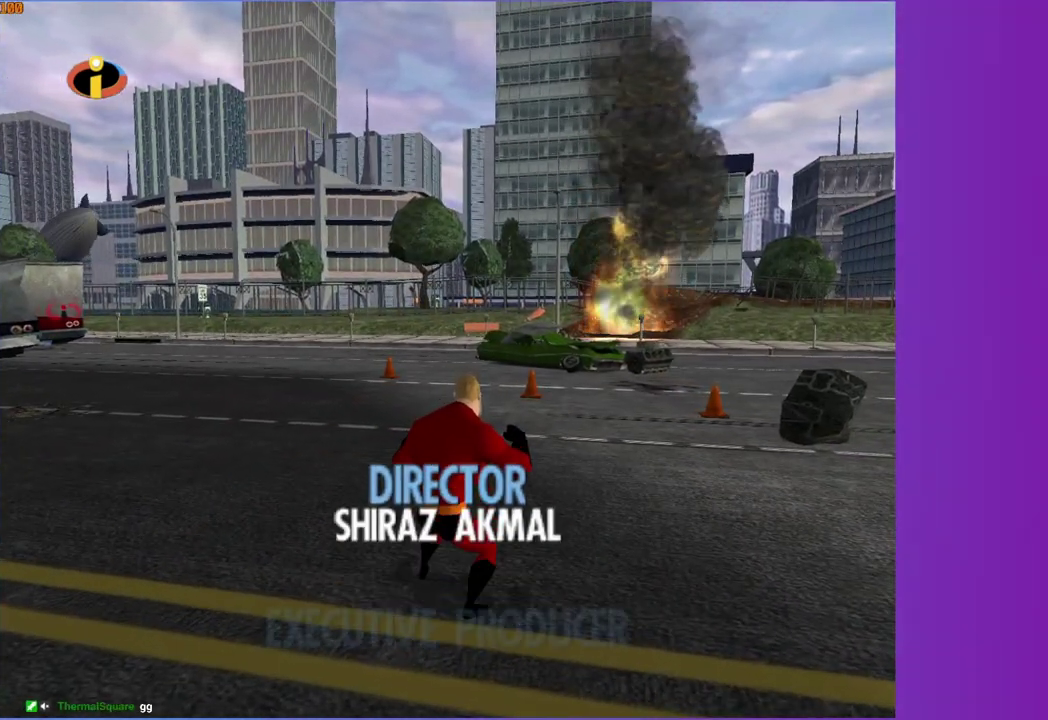
{"buttons": [], "left_stick": "center", "right_stick": "center", "events": []}
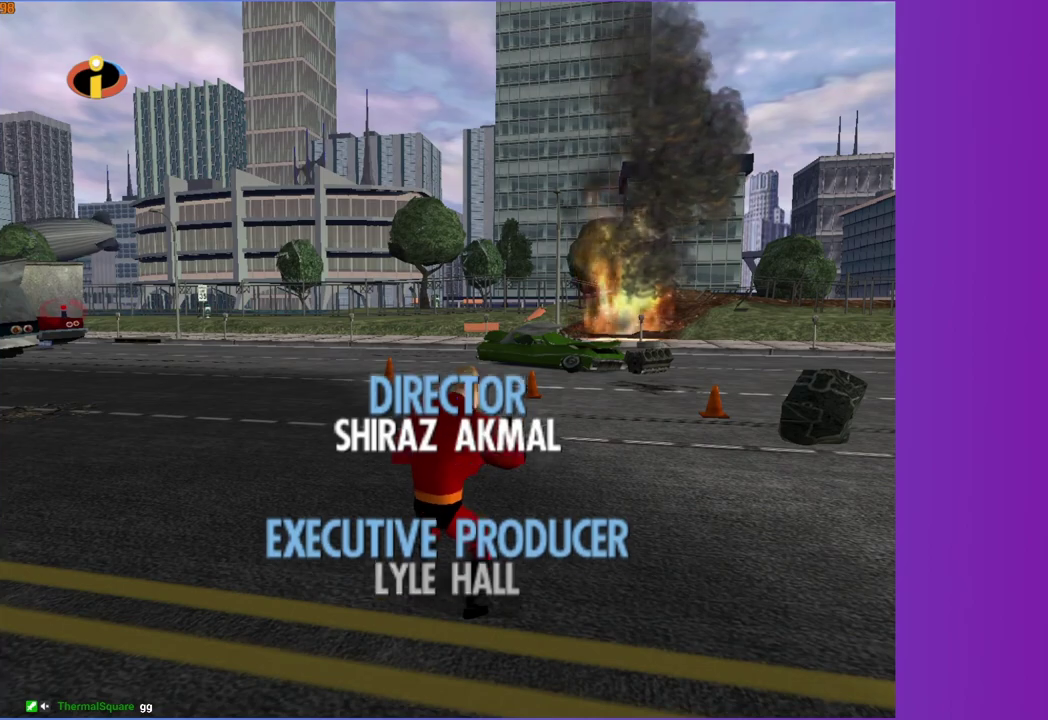
{"buttons": [], "left_stick": "center", "right_stick": "center", "events": []}
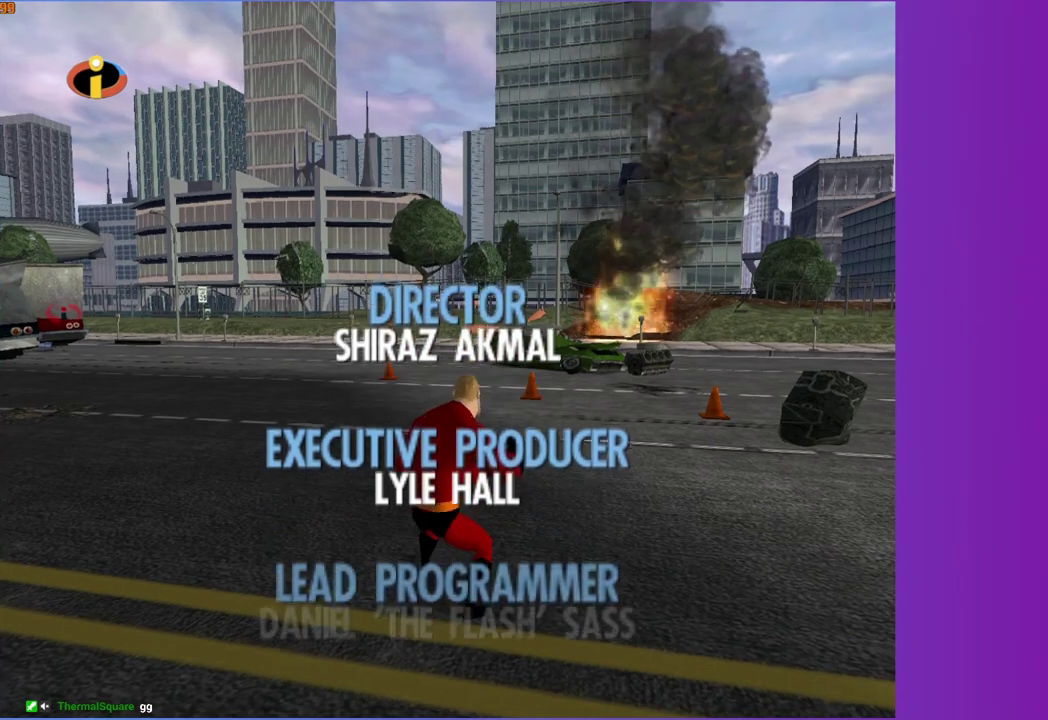
{"buttons": [], "left_stick": "center", "right_stick": "center", "events": []}
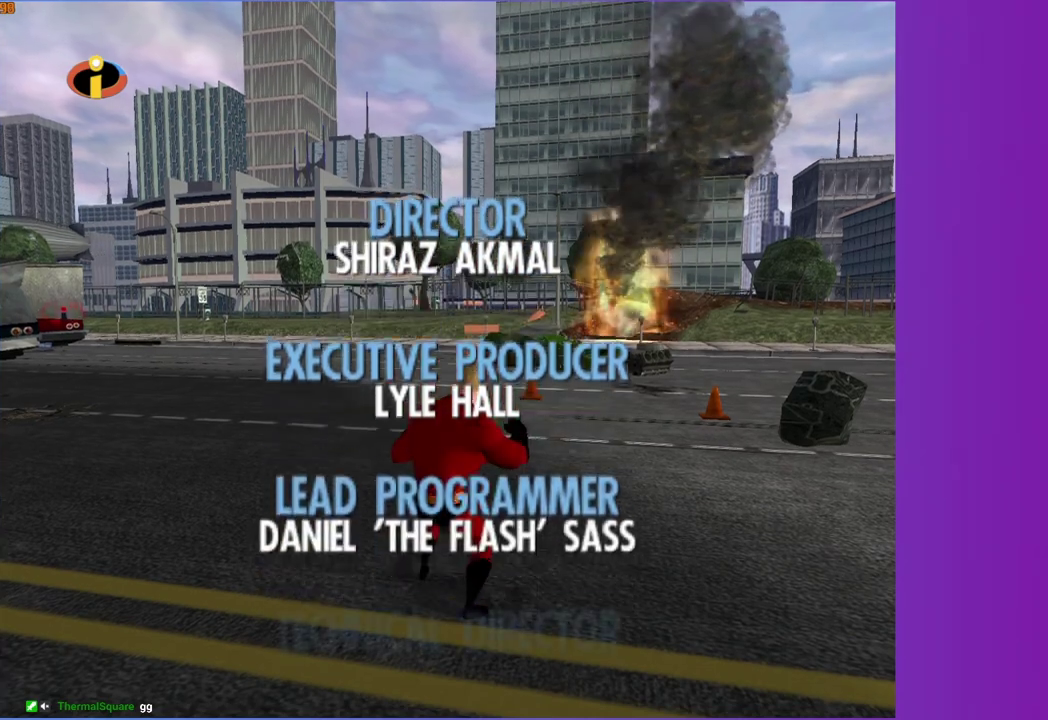
{"buttons": [], "left_stick": "center", "right_stick": "center", "events": []}
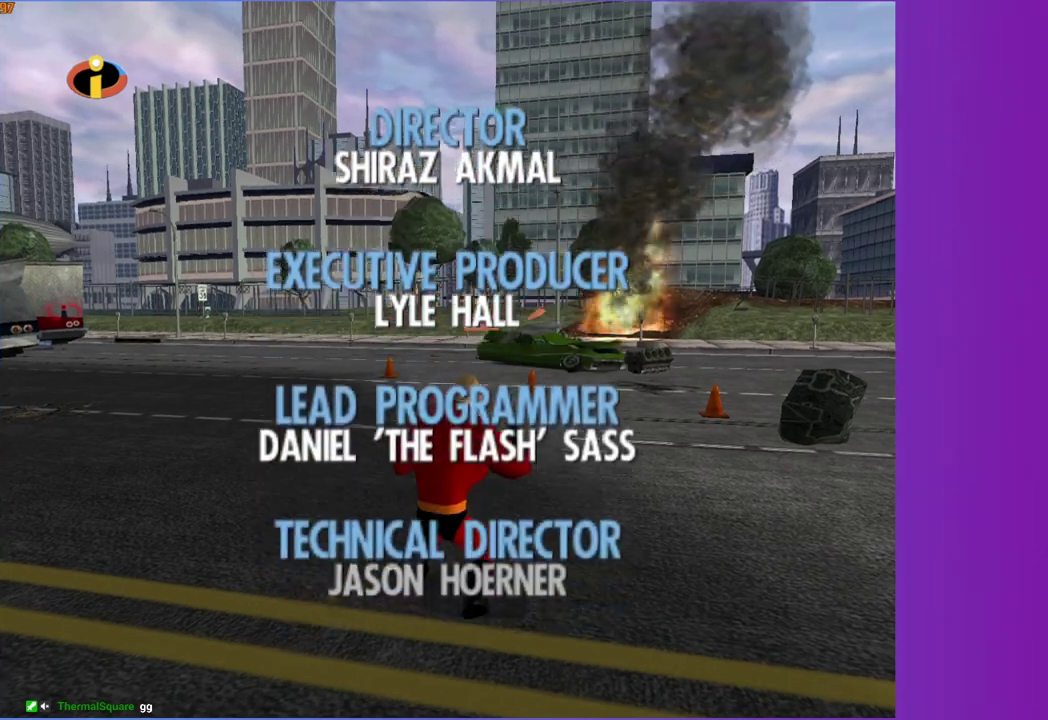
{"buttons": [], "left_stick": "center", "right_stick": "center", "events": []}
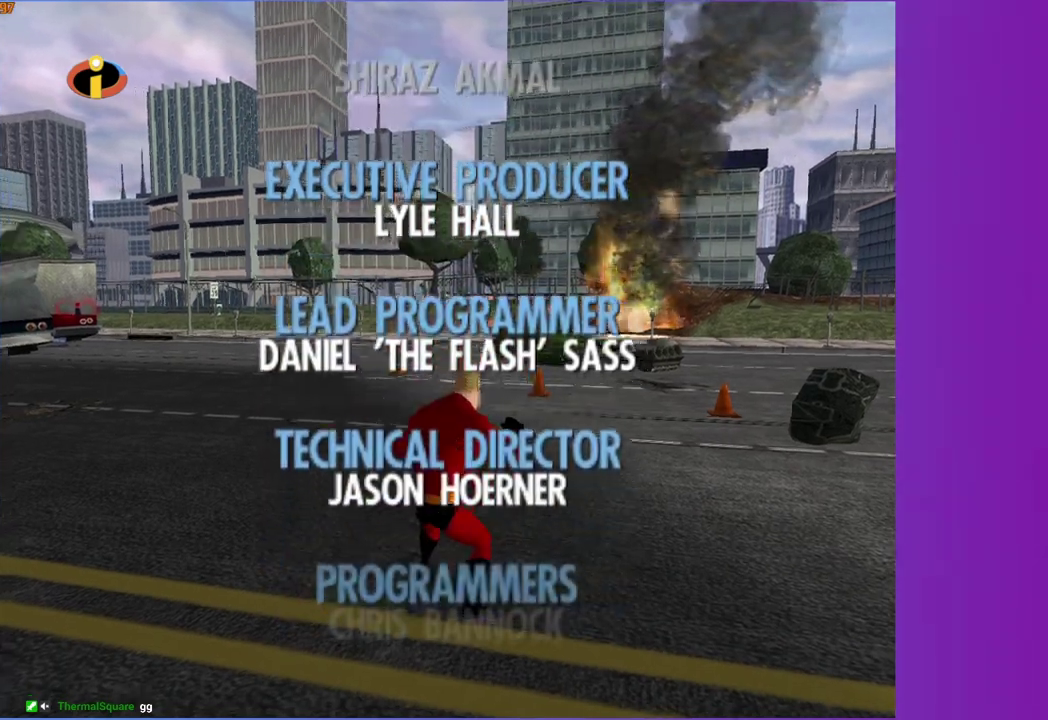
{"buttons": [], "left_stick": "center", "right_stick": "center", "events": []}
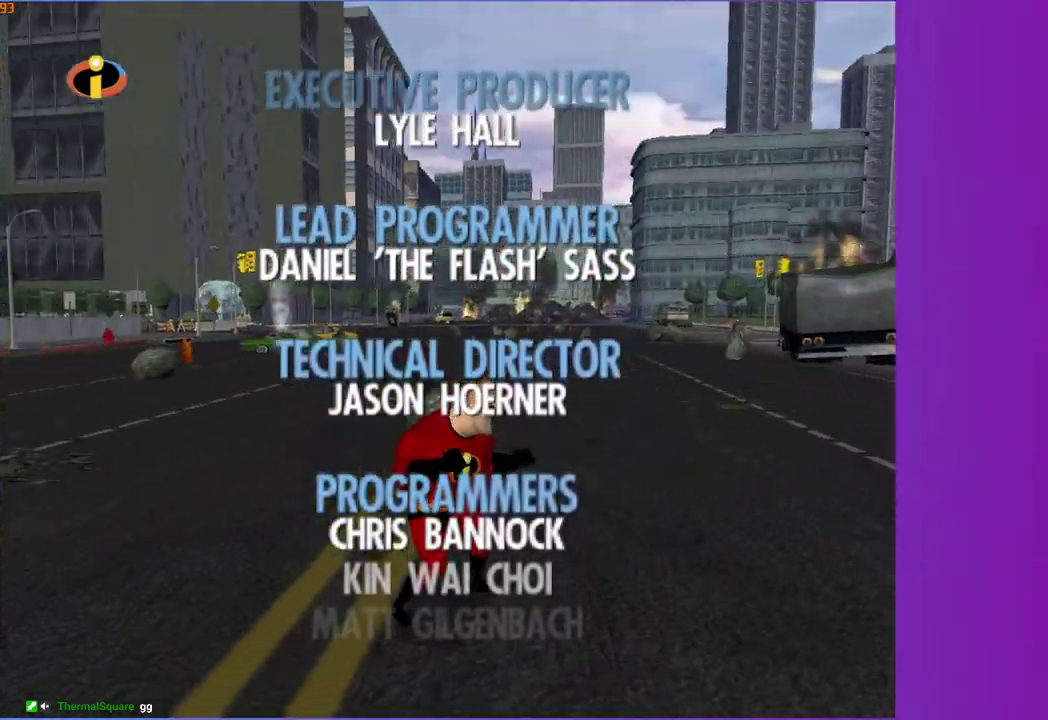
{"buttons": [], "left_stick": "up", "right_stick": "center", "events": [[383, "left_stick", "up"]]}
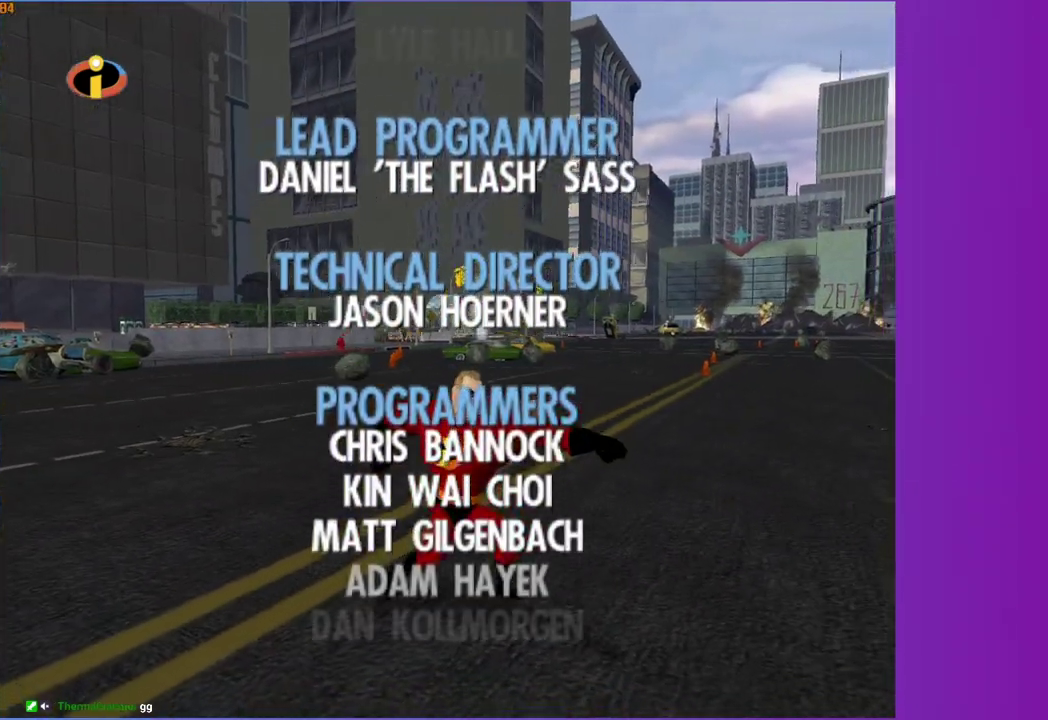
{"buttons": [], "left_stick": "up", "right_stick": "center", "events": []}
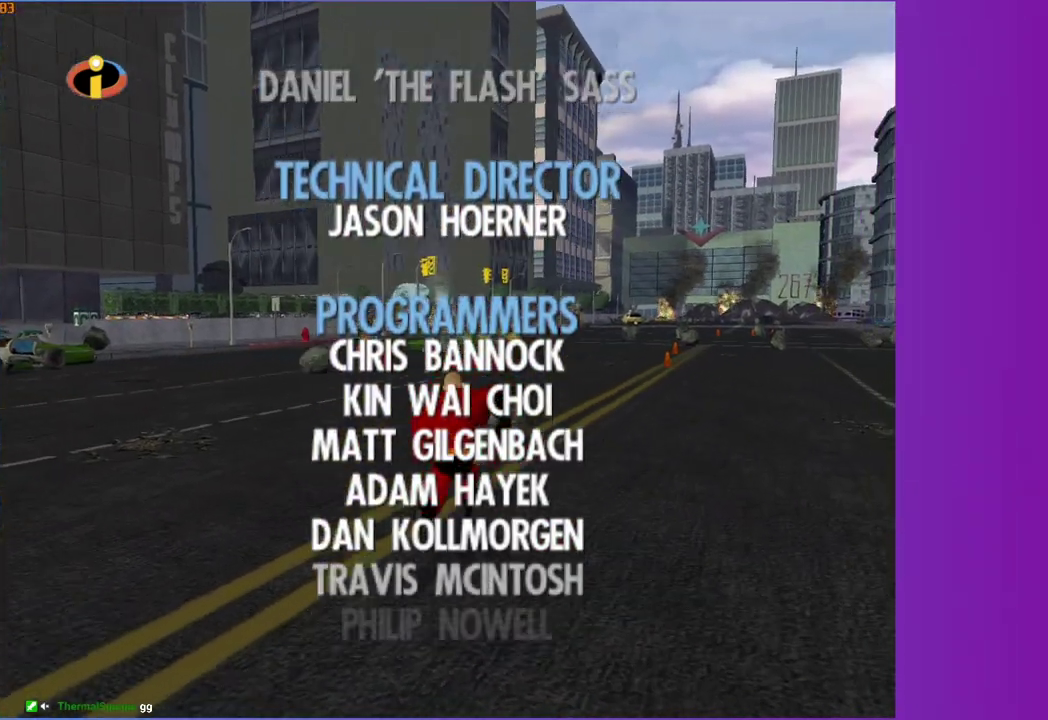
{"buttons": [], "left_stick": "up-right", "right_stick": "center", "events": [[50, "A", "down"], [100, "left_stick", "up-right"], [133, "A", "up"]]}
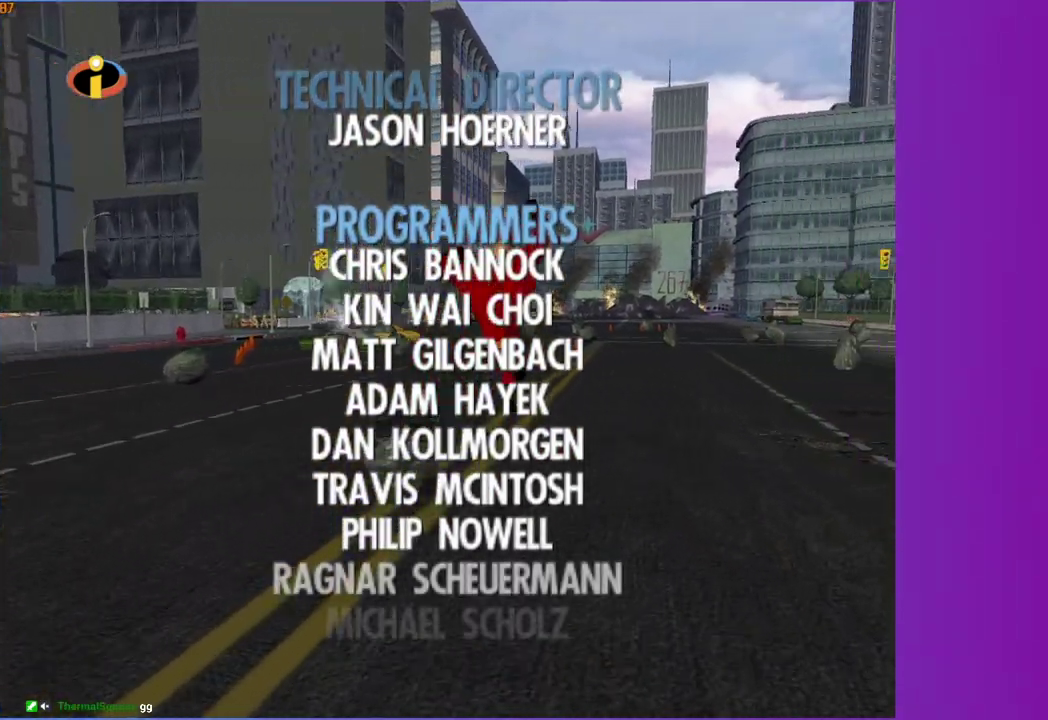
{"buttons": ["A", "R1"], "left_stick": "up-right", "right_stick": "center", "events": [[83, "left_stick", "up"], [350, "left_stick", "up-right"], [433, "R1", "down"], [500, "A", "down"]]}
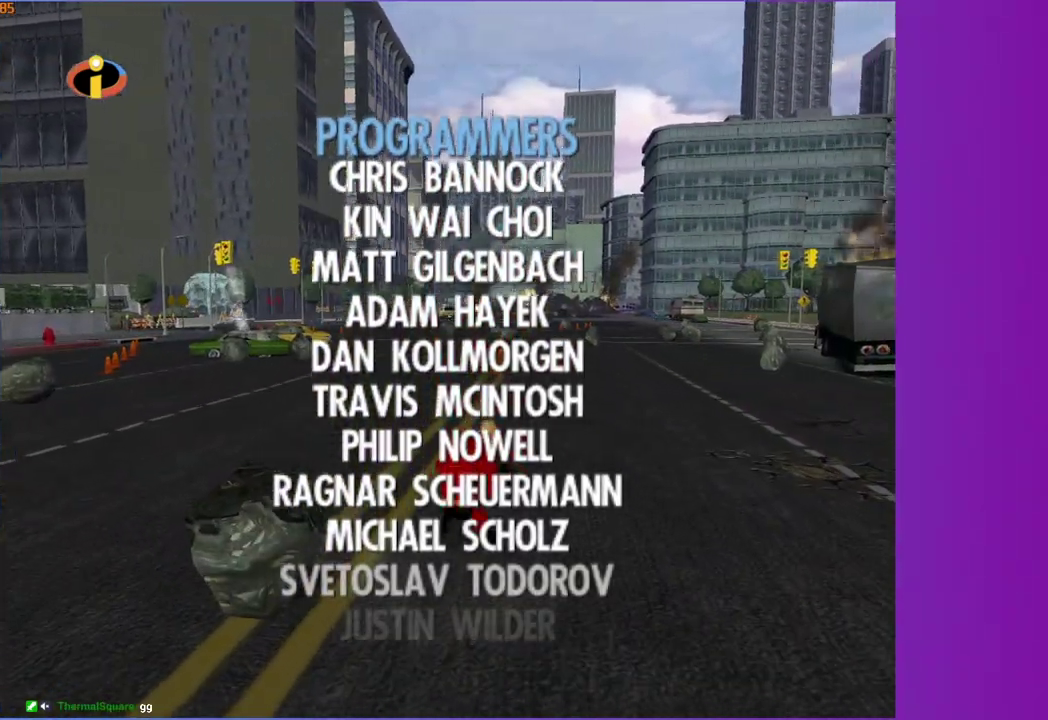
{"buttons": ["A"], "left_stick": "up-right", "right_stick": "center", "events": [[100, "A", "up"], [100, "R1", "up"], [450, "A", "down"]]}
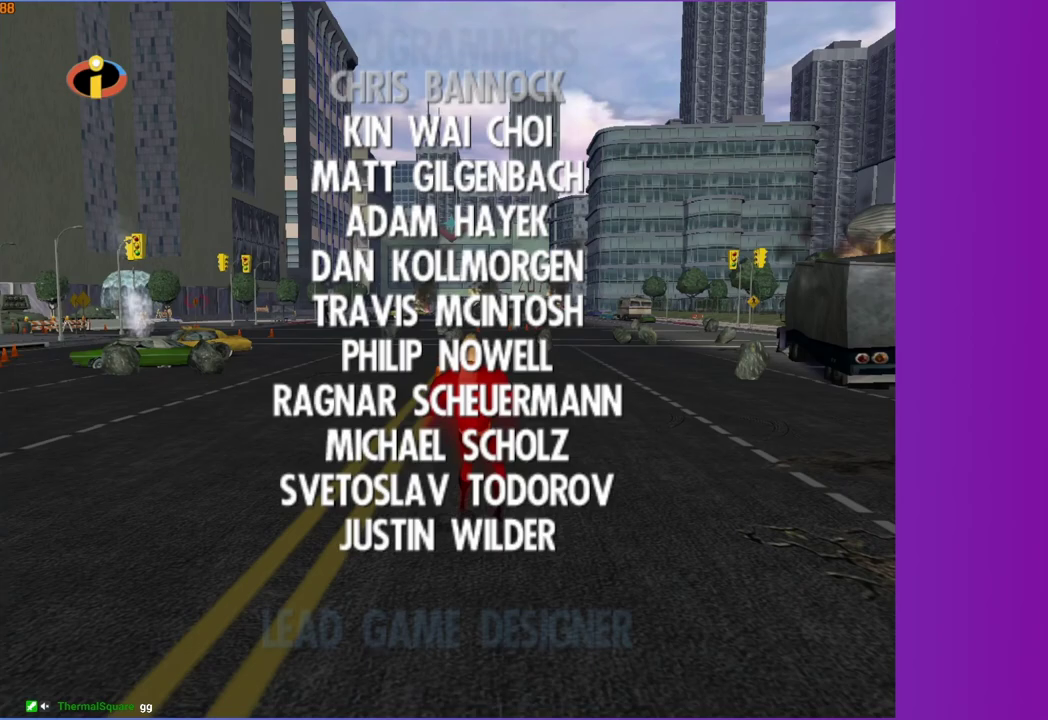
{"buttons": [], "left_stick": "up-right", "right_stick": "center", "events": [[17, "A", "up"], [50, "left_stick", "up"], [267, "left_stick", "up-right"]]}
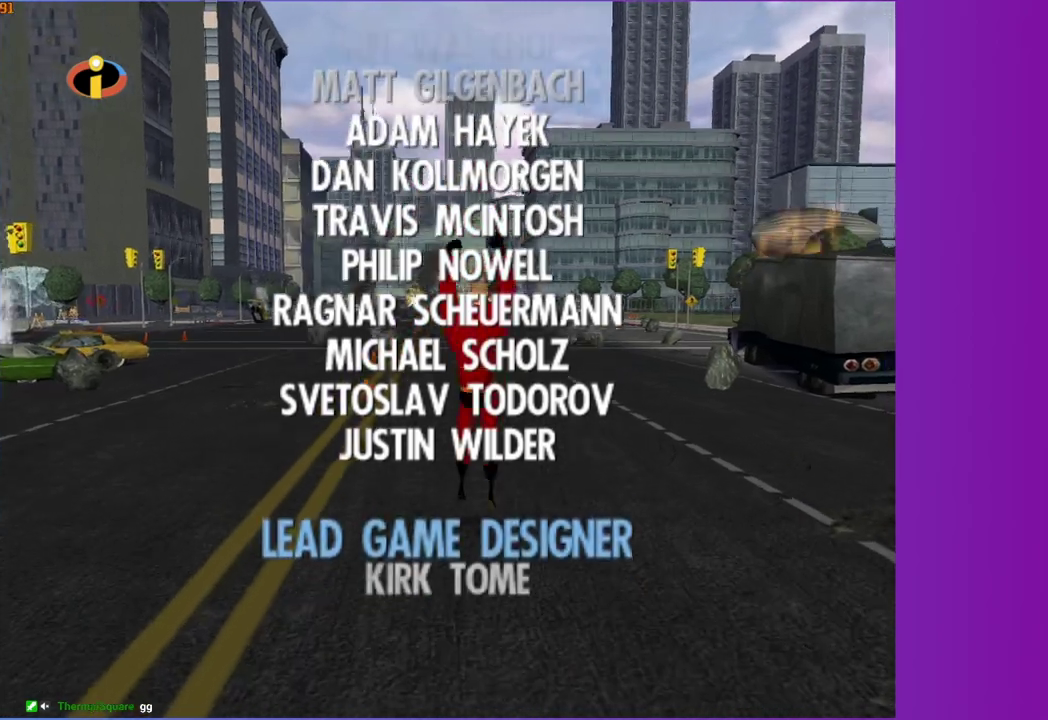
{"buttons": [], "left_stick": "up", "right_stick": "center", "events": [[233, "left_stick", "up"], [300, "R1", "down"], [317, "A", "down"], [450, "R1", "up"], [467, "A", "up"]]}
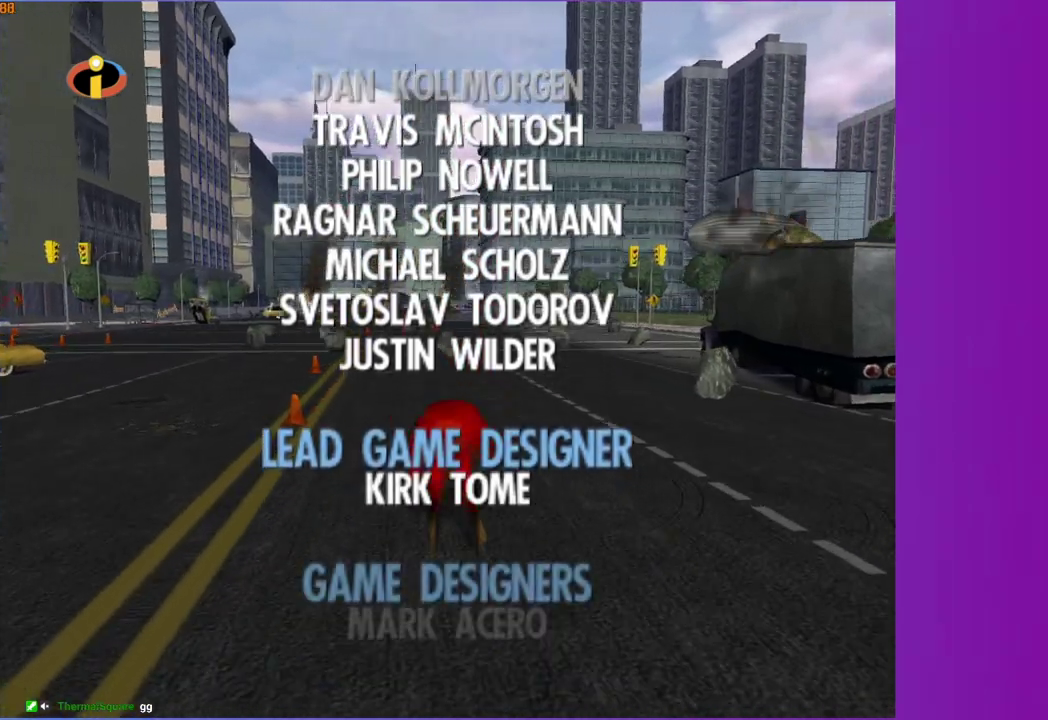
{"buttons": [], "left_stick": "up", "right_stick": "center", "events": [[283, "A", "down"], [367, "A", "up"]]}
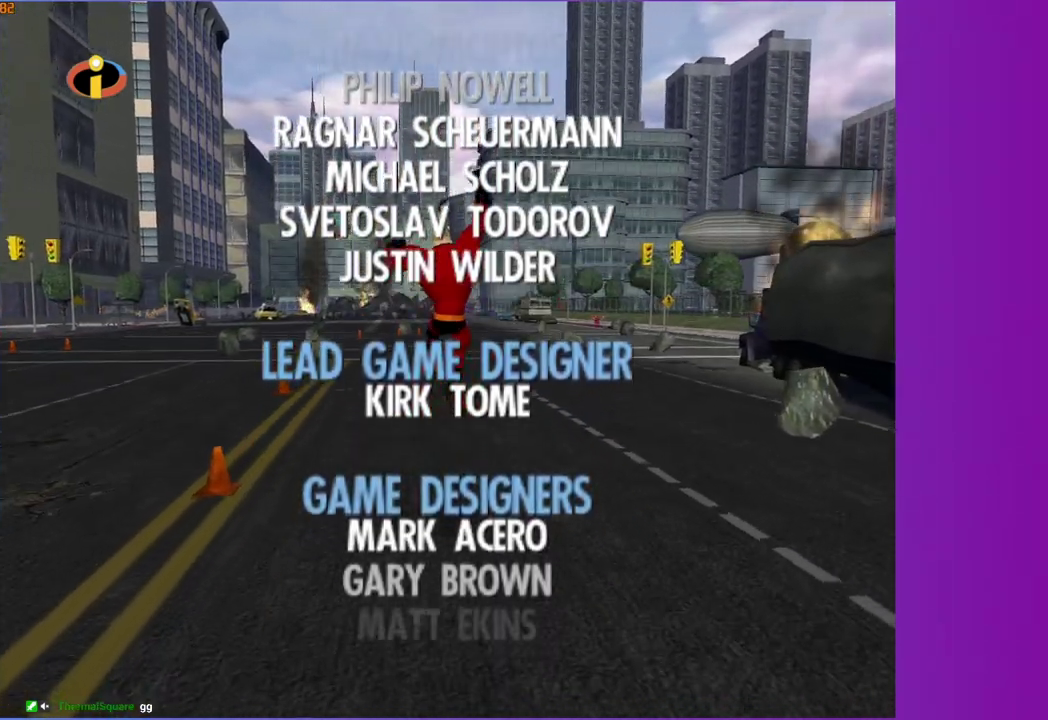
{"buttons": [], "left_stick": "up-left", "right_stick": "center", "events": [[233, "left_stick", "up-left"]]}
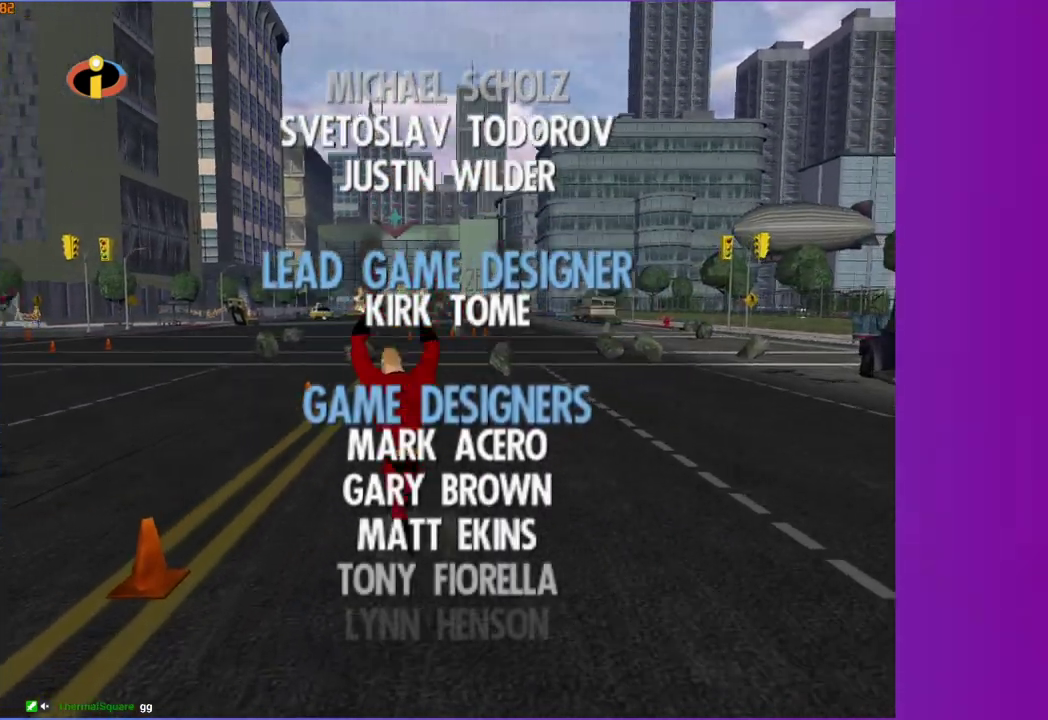
{"buttons": [], "left_stick": "up-left", "right_stick": "center", "events": [[150, "R1", "down"], [217, "A", "down"], [333, "A", "up"], [333, "R1", "up"]]}
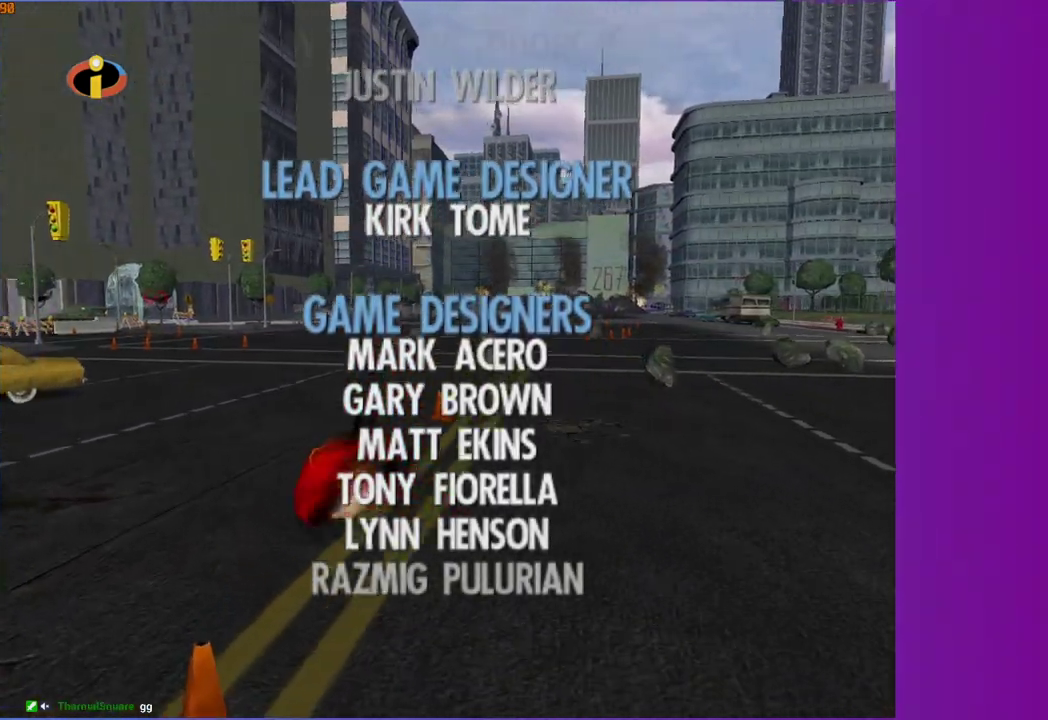
{"buttons": [], "left_stick": "up", "right_stick": "center", "events": [[150, "A", "down"], [233, "A", "up"], [333, "left_stick", "up"]]}
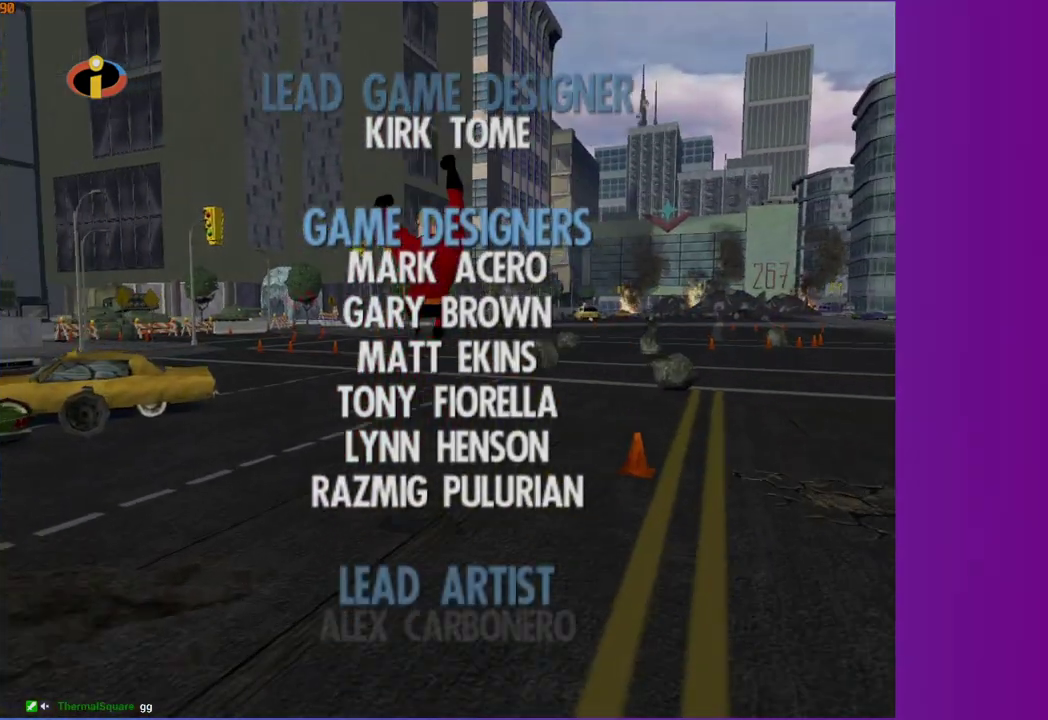
{"buttons": ["R1"], "left_stick": "down-left", "right_stick": "center", "events": [[17, "left_stick", "up-right"], [400, "left_stick", "down-left"], [483, "R1", "down"]]}
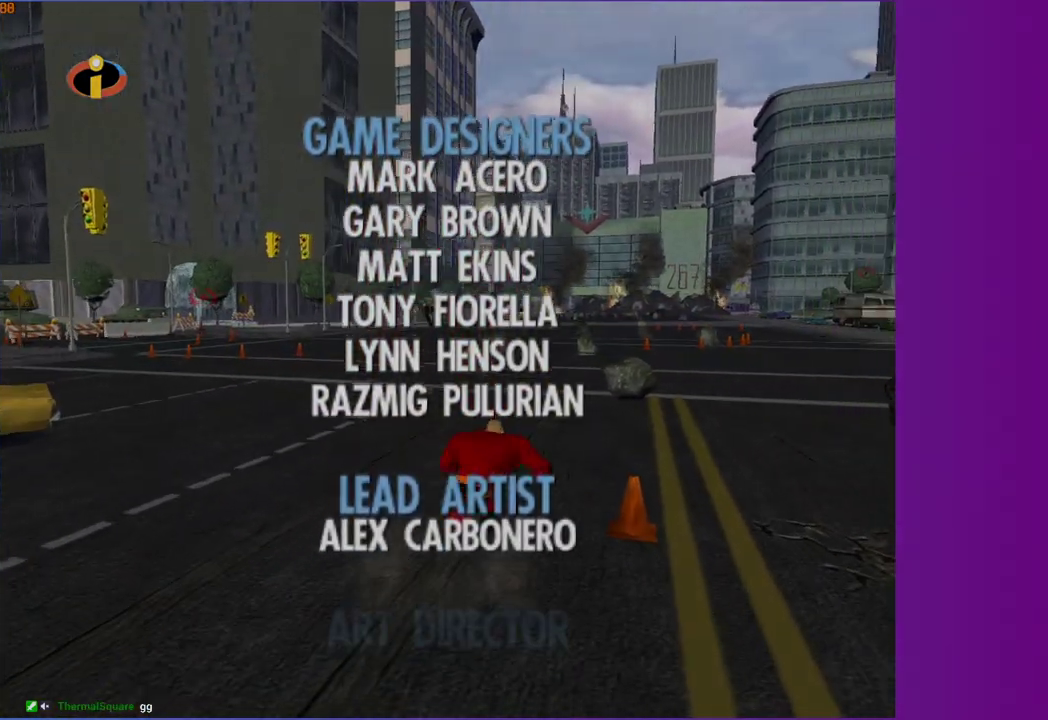
{"buttons": ["L2", "R2"], "left_stick": "up", "right_stick": "center"}